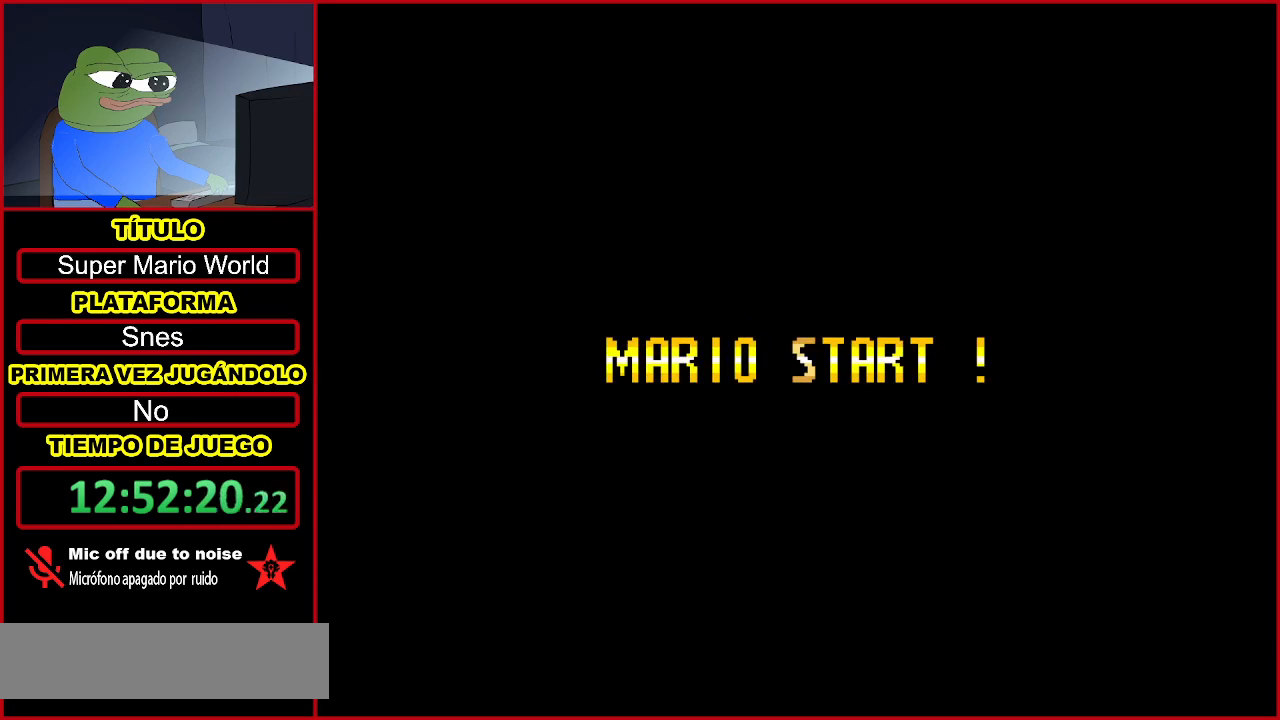
Gameplay with a controller (Nintendo layout); each line is a JSON object with the inputs held at the frame after it. "events" lists button and stick changes between this image and that frame as [ms after this image, input, new state], when the widget could be followed in between. Not read: DPAD_RIGHT L3 R3.
{"buttons": [], "events": [[100, "A", "up"], [200, "A", "down"], [333, "A", "up"]]}
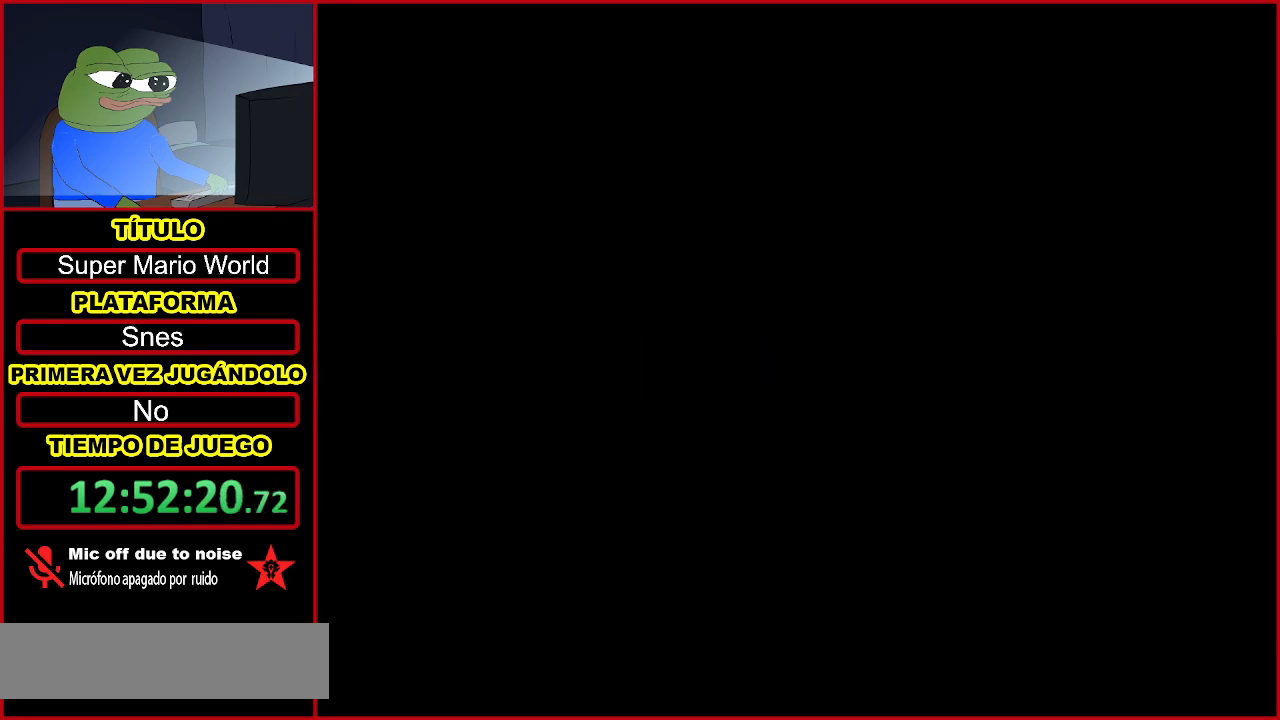
{"buttons": ["Y"], "events": [[200, "Y", "down"]]}
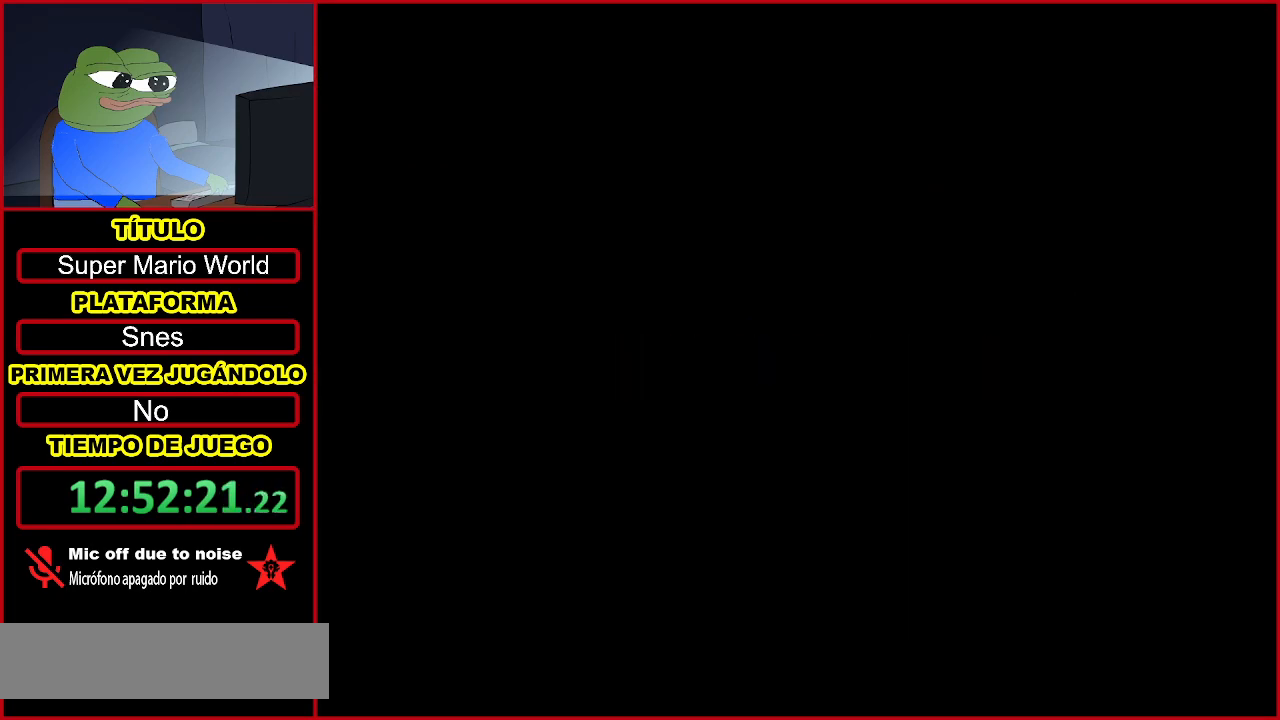
{"buttons": ["Y"], "events": []}
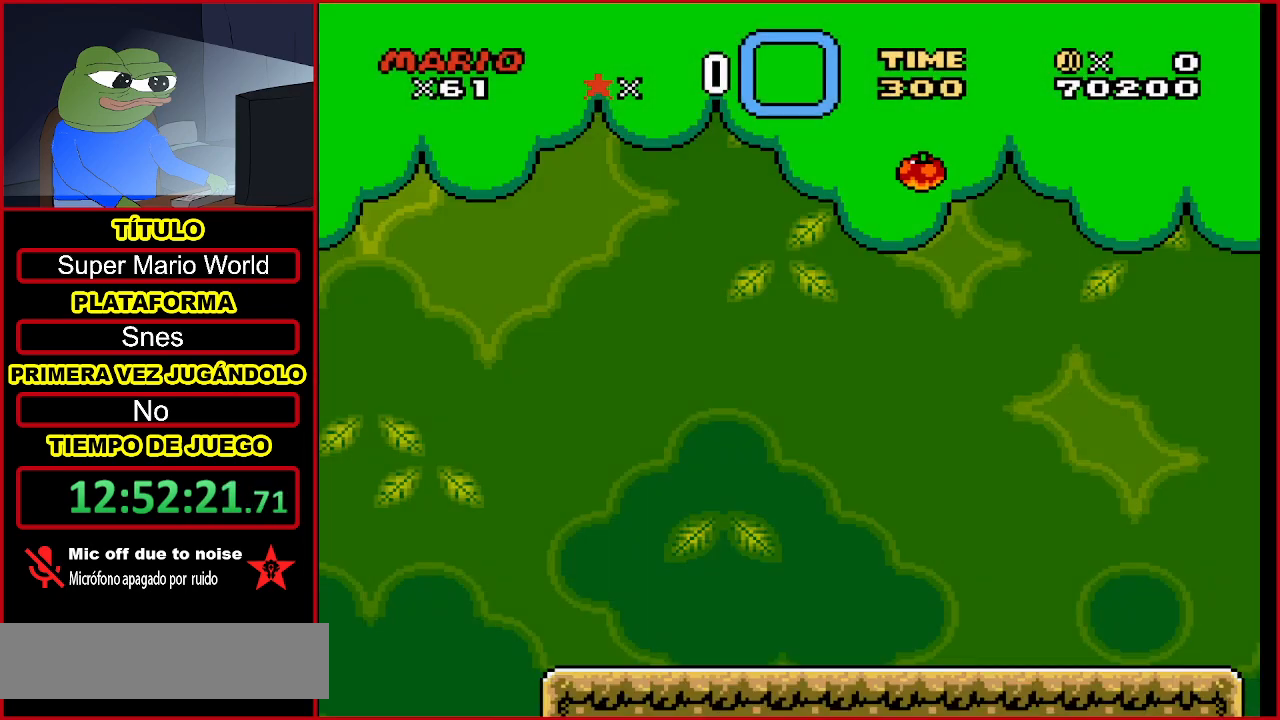
{"buttons": ["Y"], "events": []}
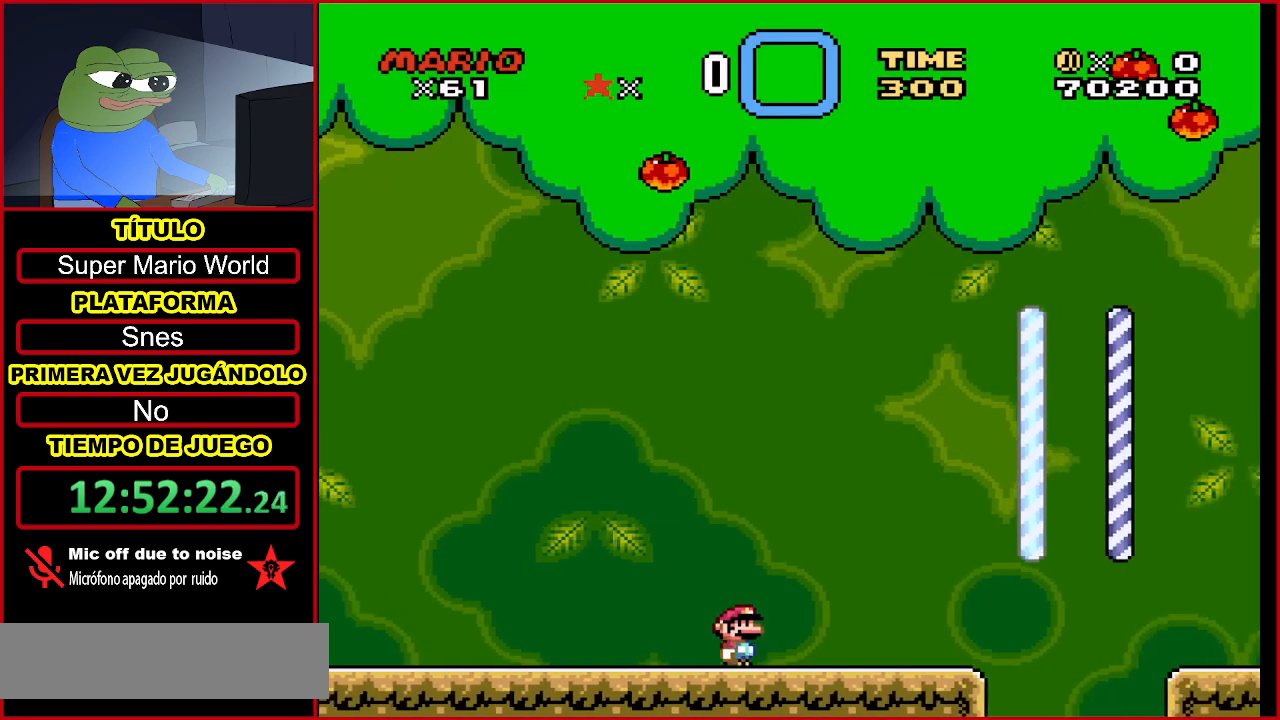
{"buttons": ["B", "Y"], "events": [[300, "B", "down"]]}
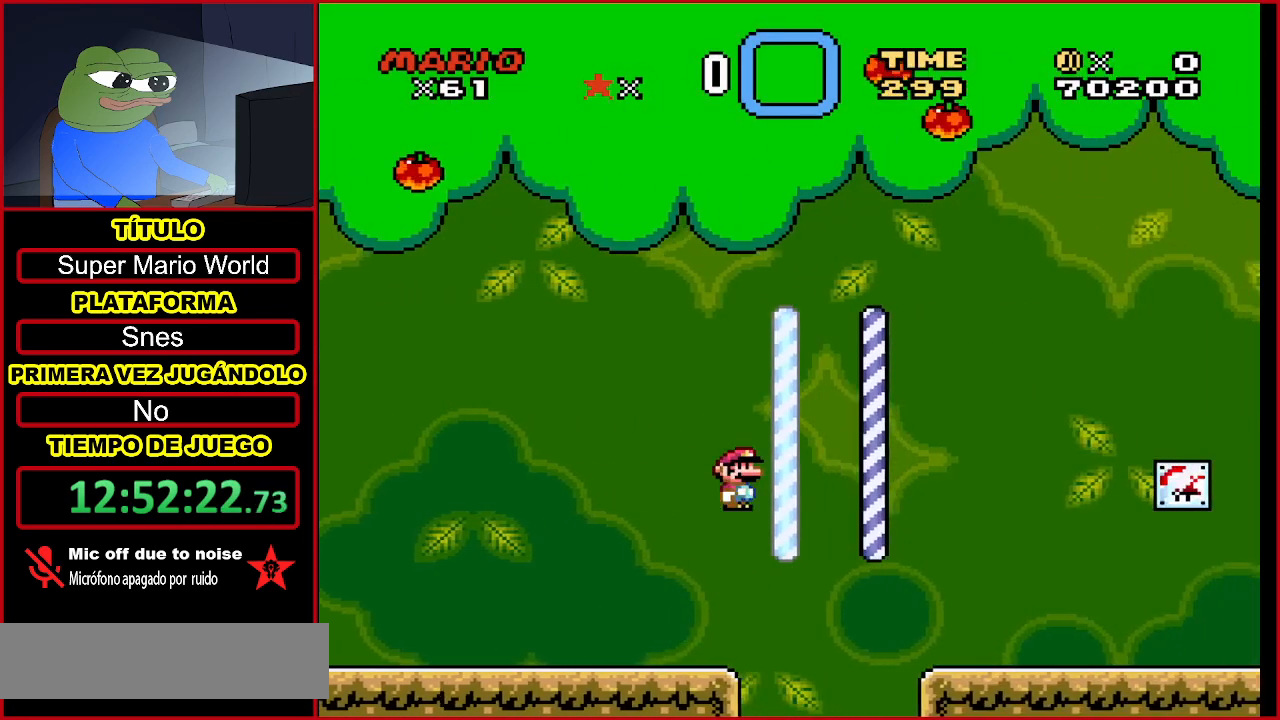
{"buttons": ["Y"], "events": [[167, "B", "up"]]}
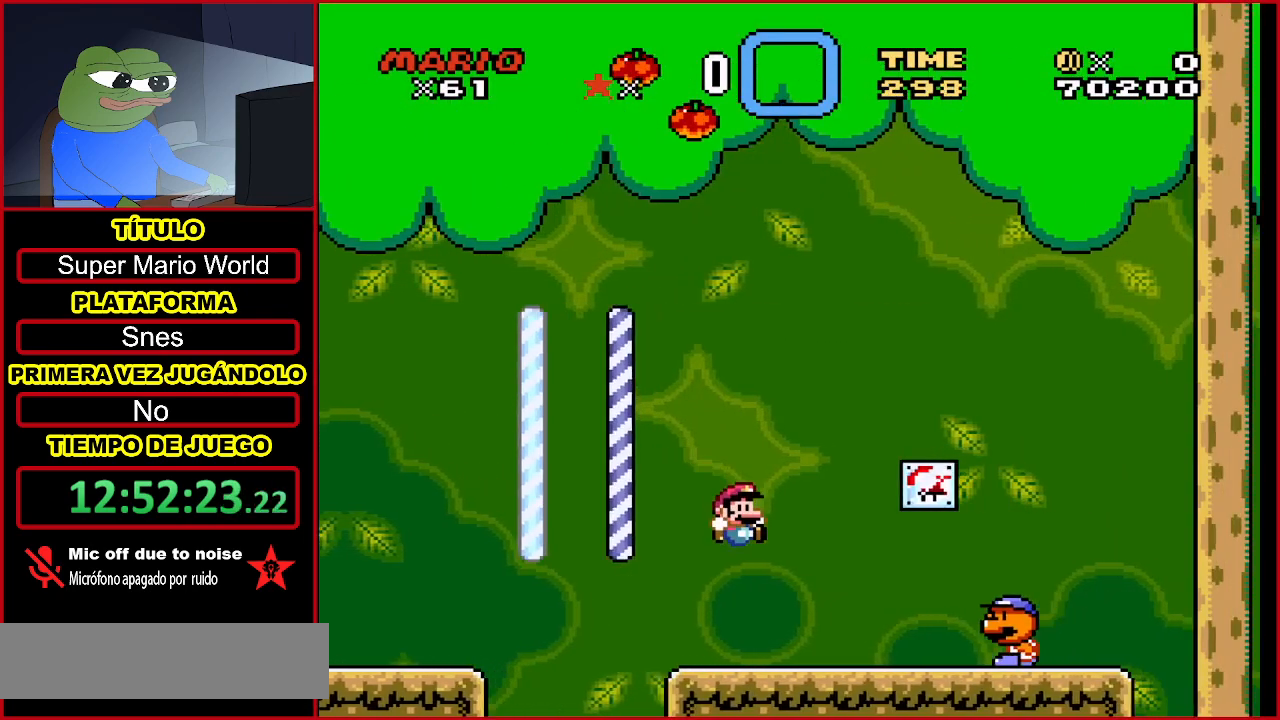
{"buttons": ["DPAD_LEFT"], "events": [[200, "Y", "up"], [333, "A", "down"], [400, "DPAD_LEFT", "down"], [500, "A", "up"]]}
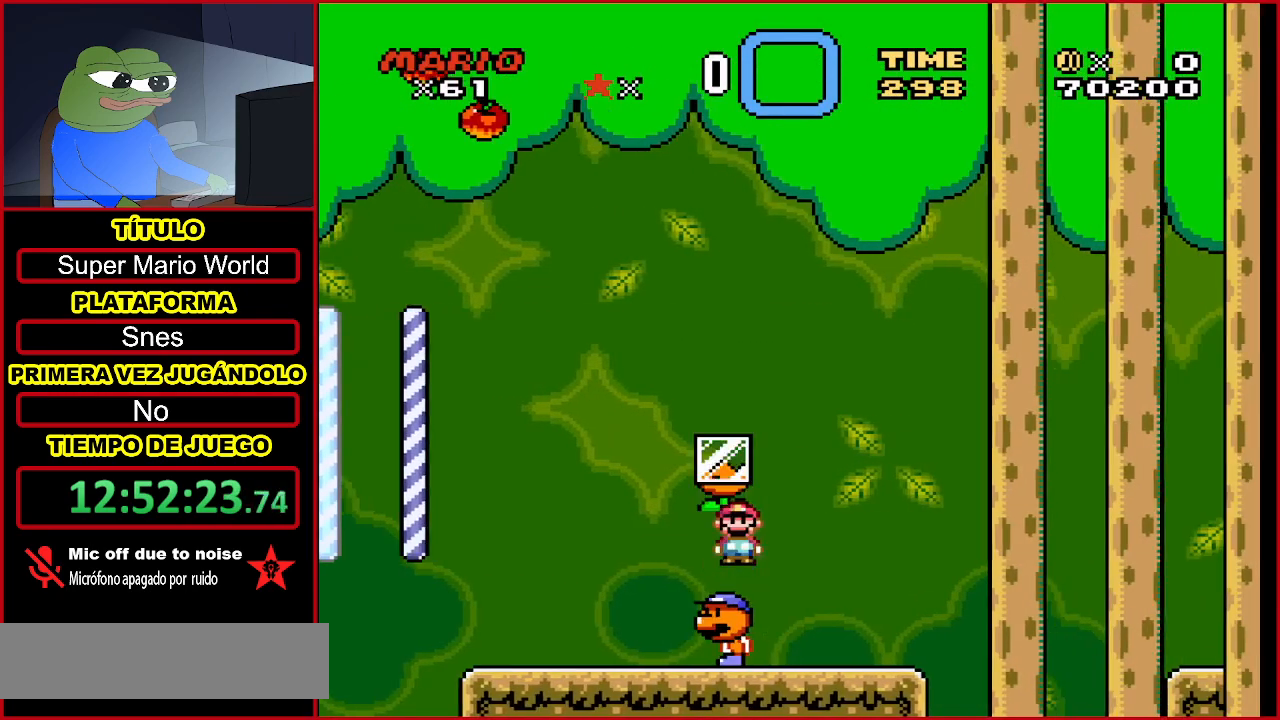
{"buttons": [], "events": [[200, "DPAD_LEFT", "up"]]}
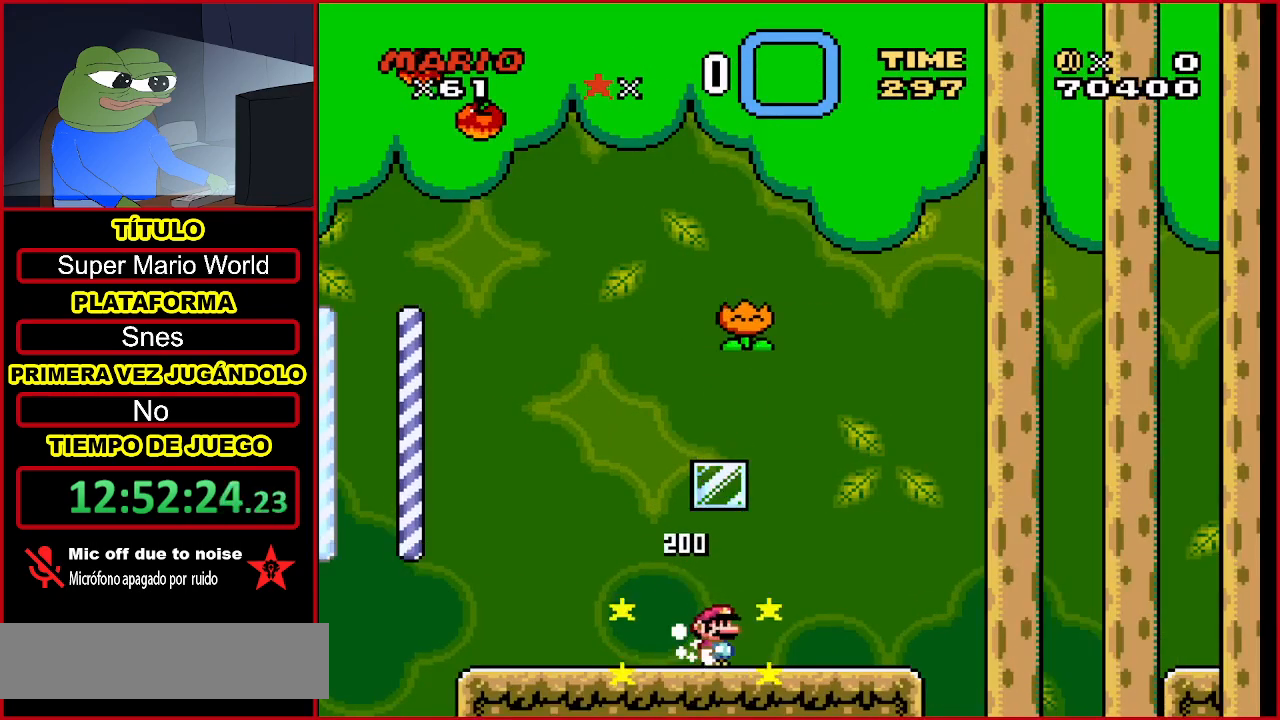
{"buttons": [], "events": []}
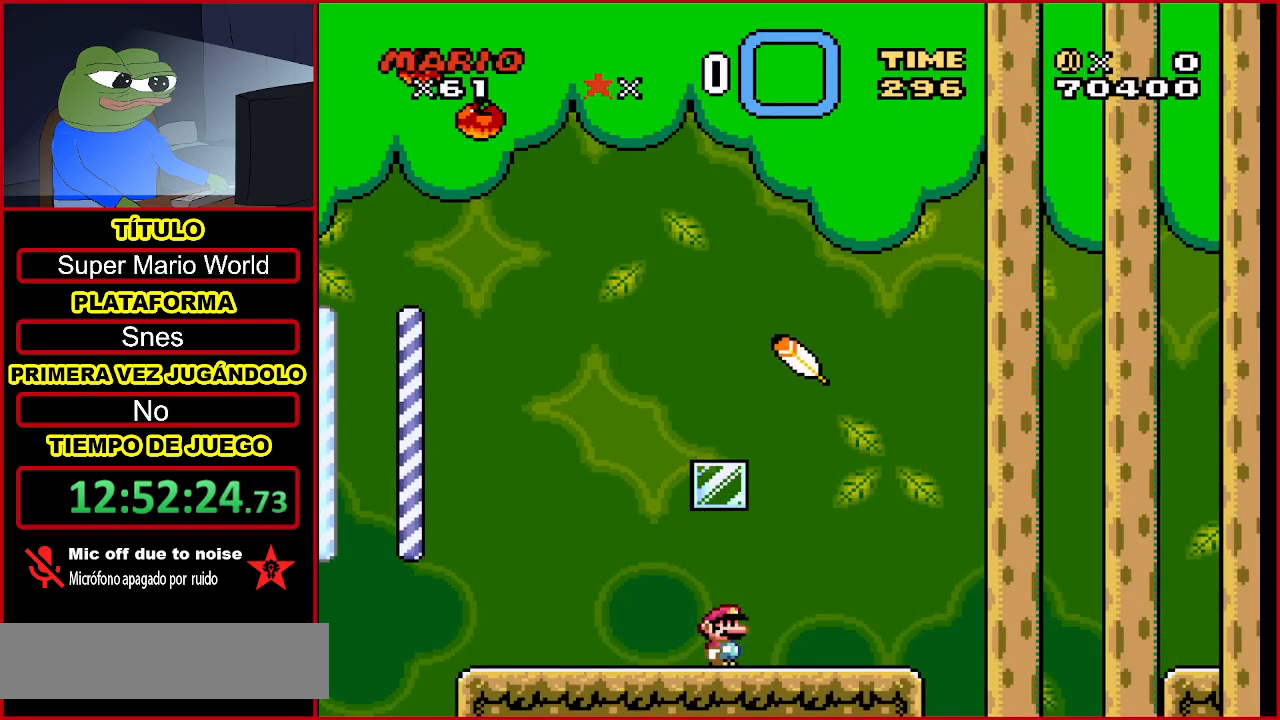
{"buttons": ["Y"], "events": [[333, "Y", "down"]]}
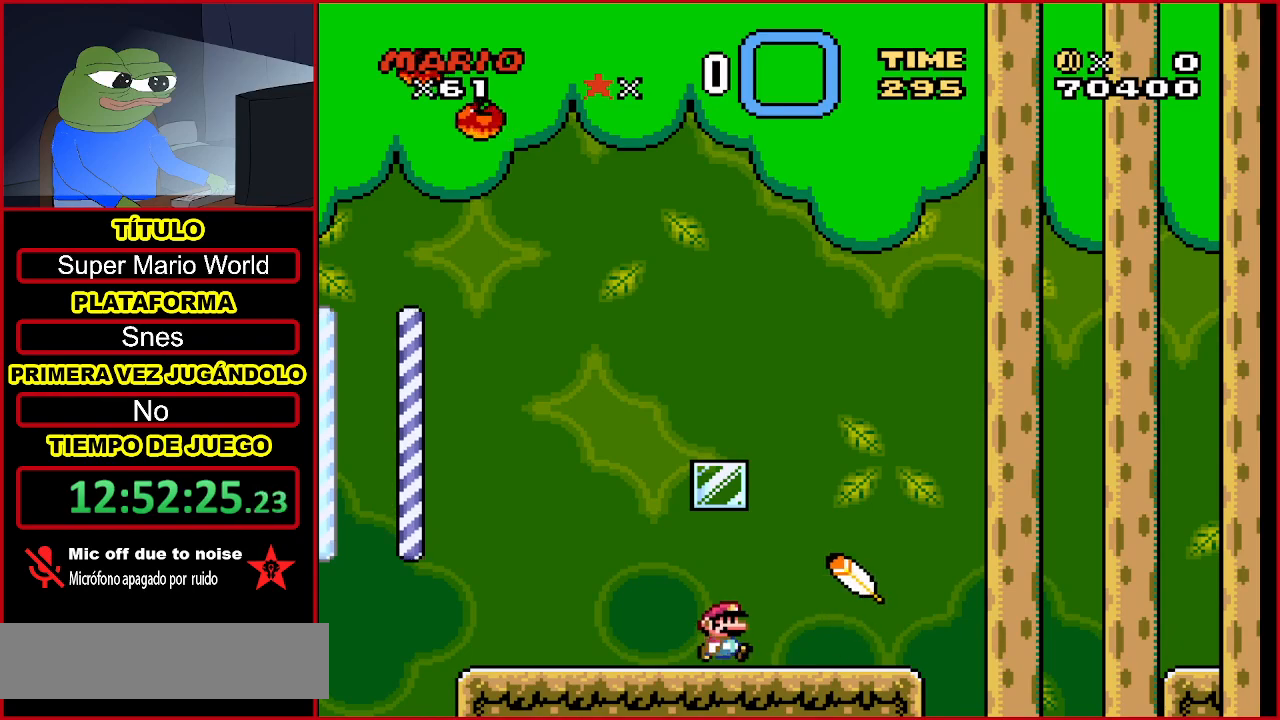
{"buttons": ["Y"], "events": []}
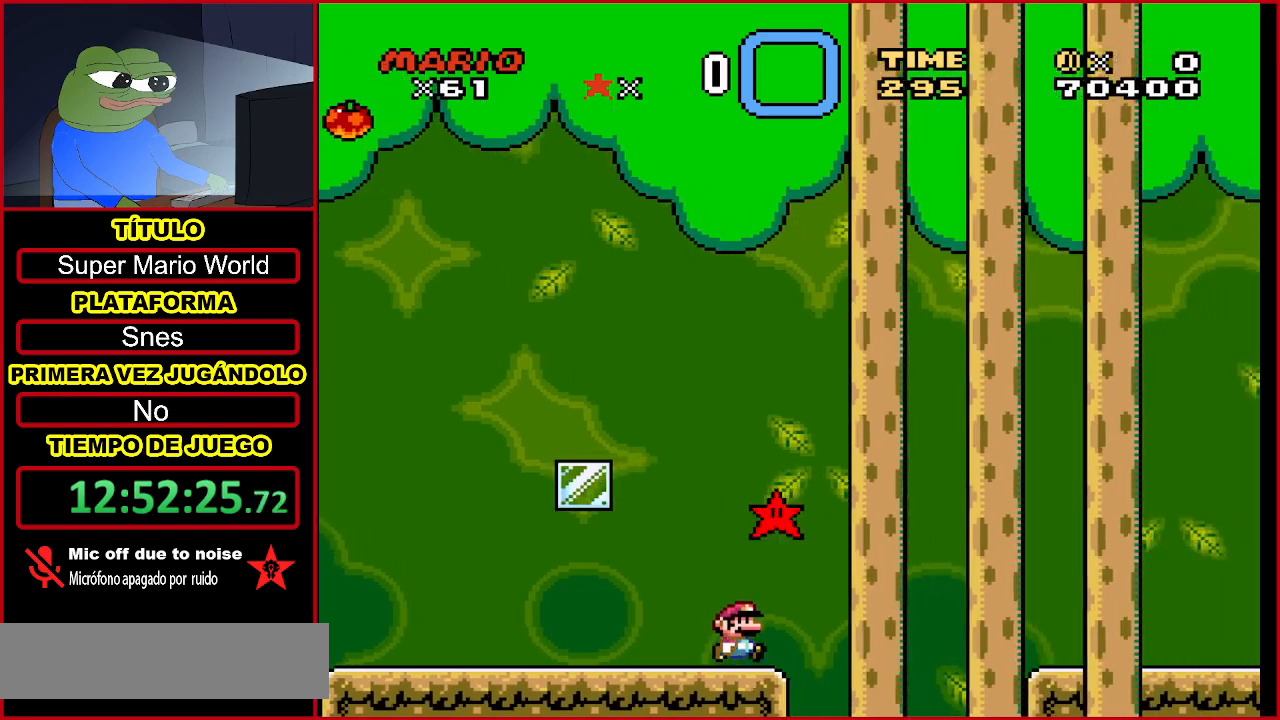
{"buttons": ["Y"], "events": [[67, "B", "down"], [467, "B", "up"]]}
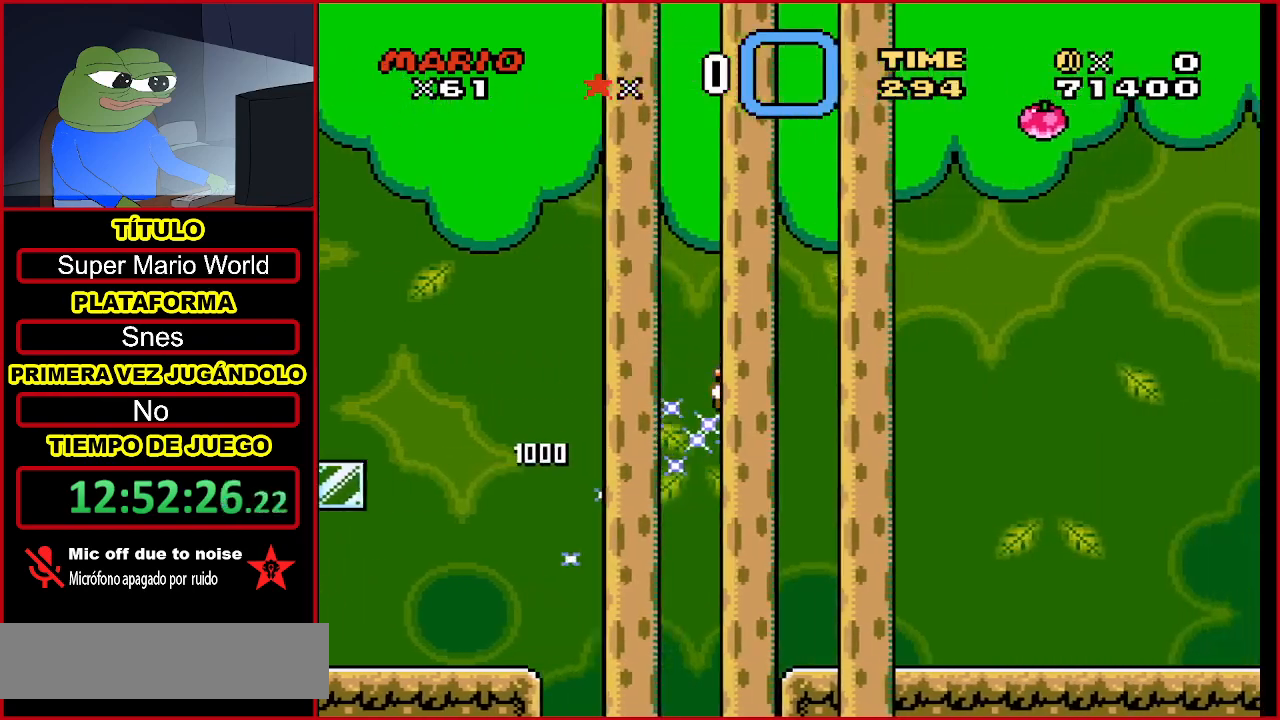
{"buttons": ["Y"], "events": []}
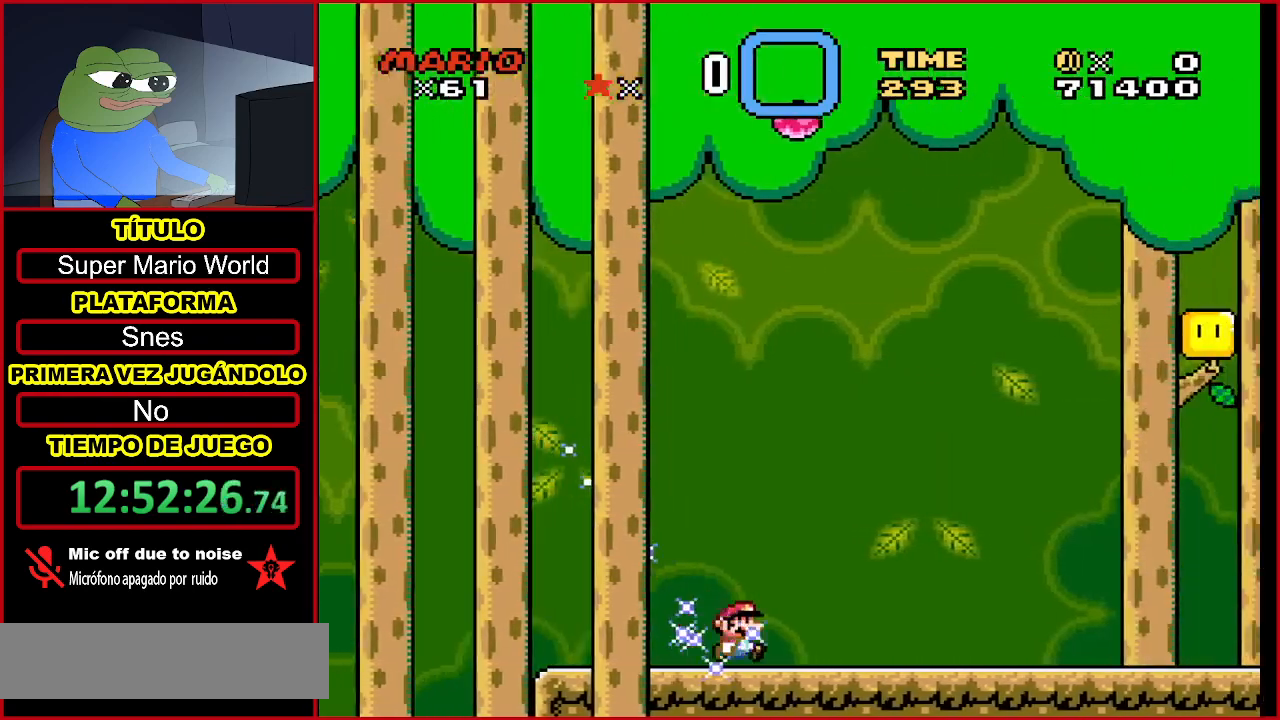
{"buttons": ["Y"], "events": []}
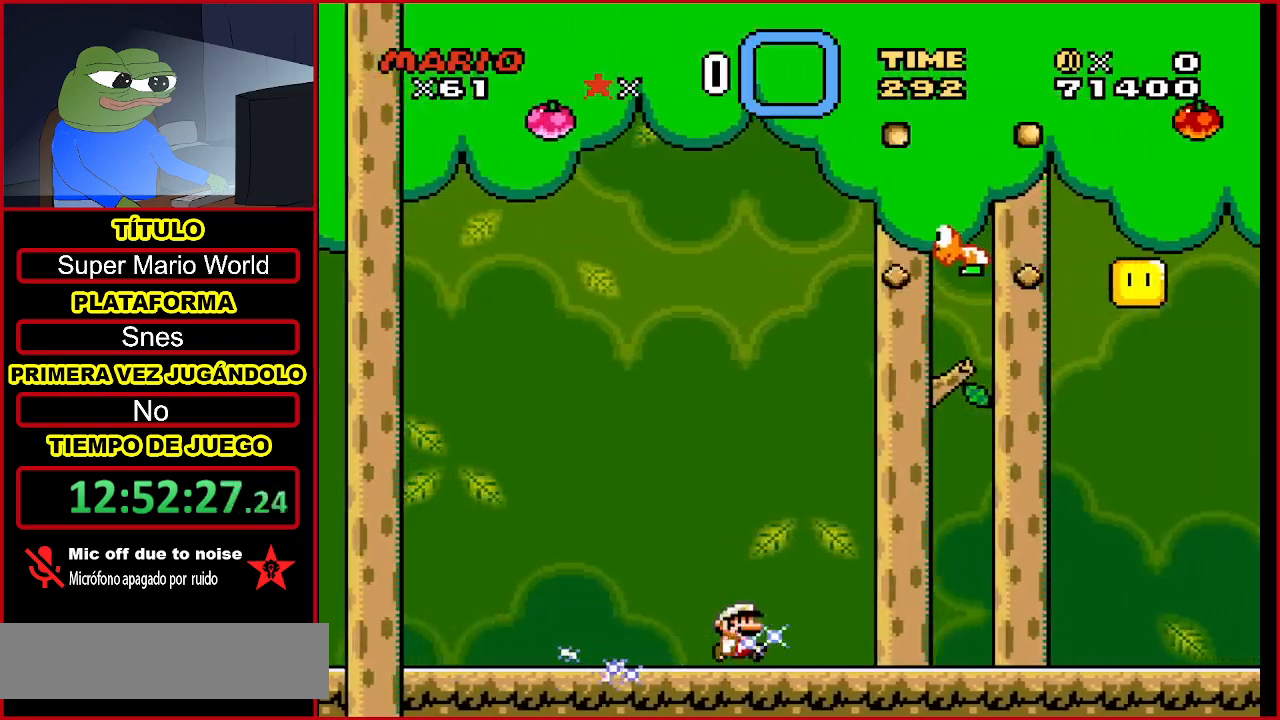
{"buttons": ["B", "Y"], "events": [[100, "B", "down"]]}
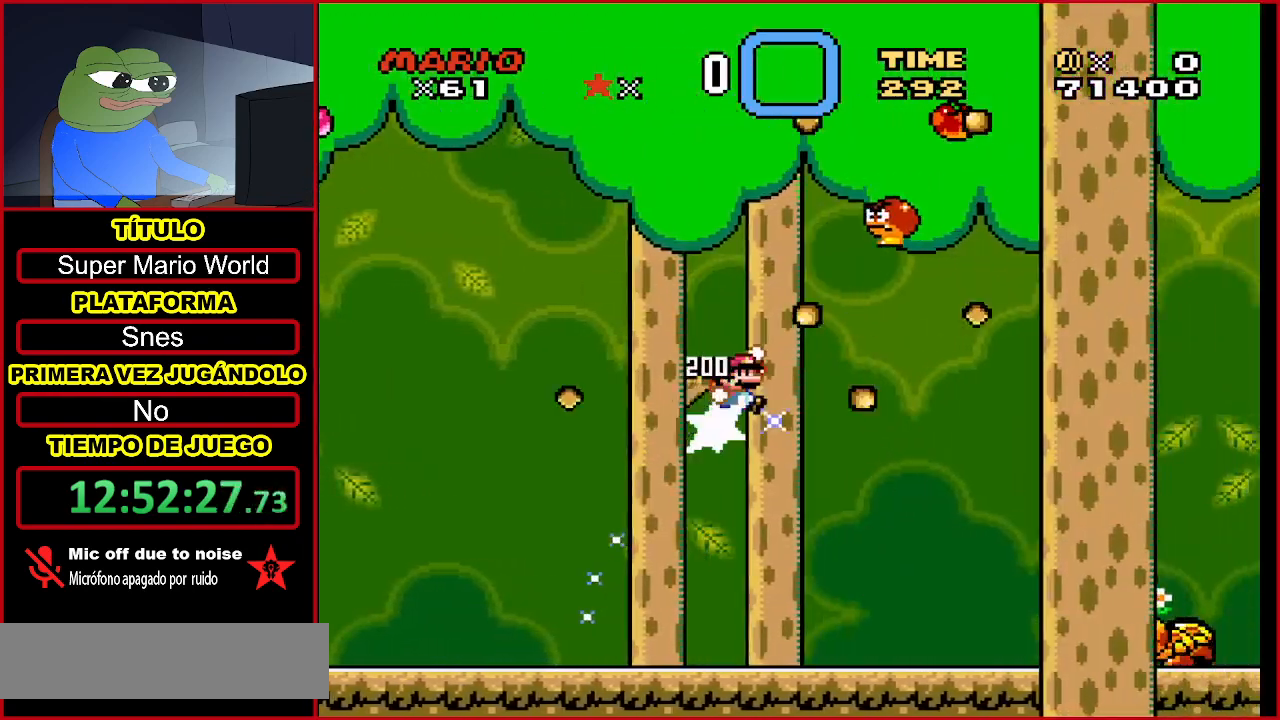
{"buttons": ["Y"], "events": [[333, "B", "up"]]}
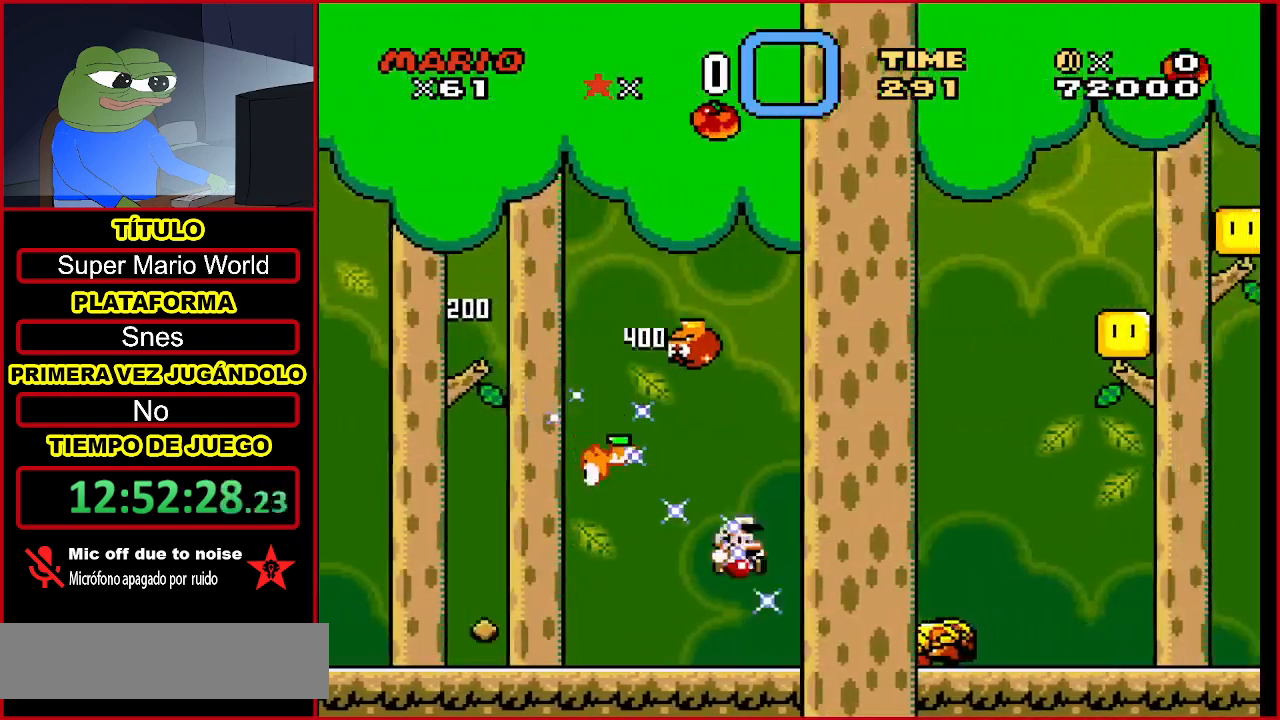
{"buttons": ["Y"], "events": []}
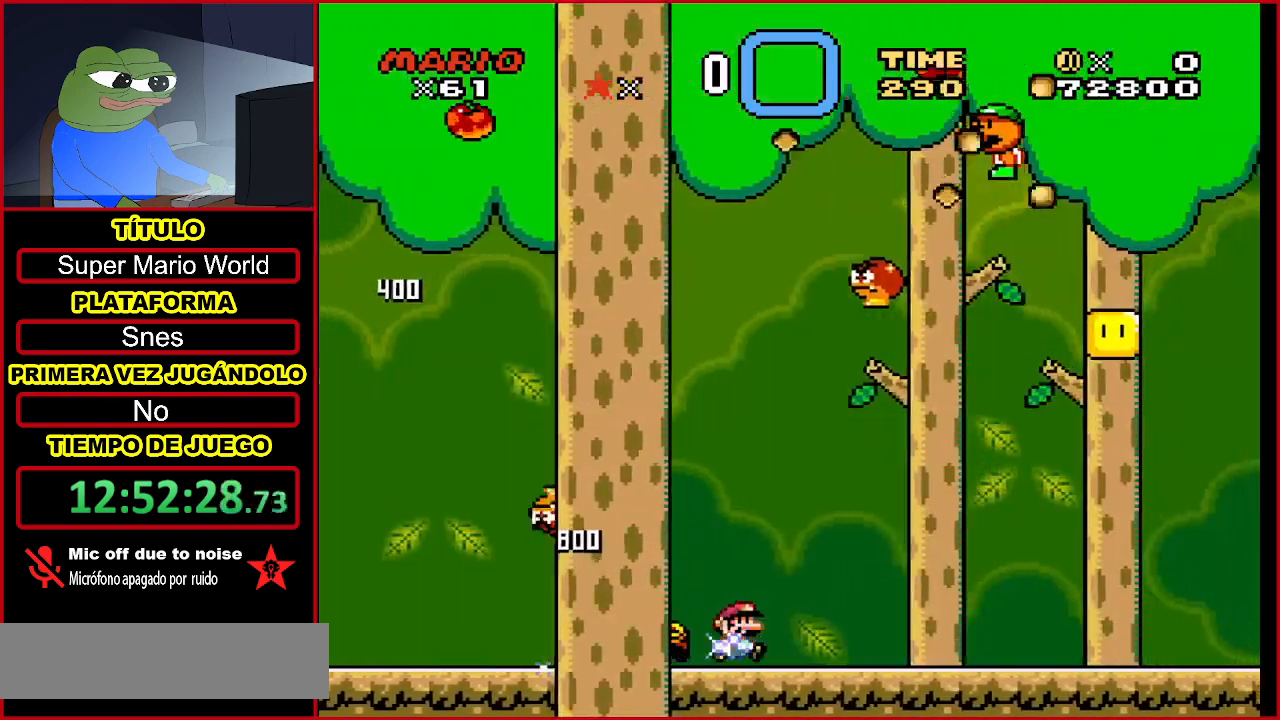
{"buttons": ["B", "Y"], "events": [[33, "B", "down"]]}
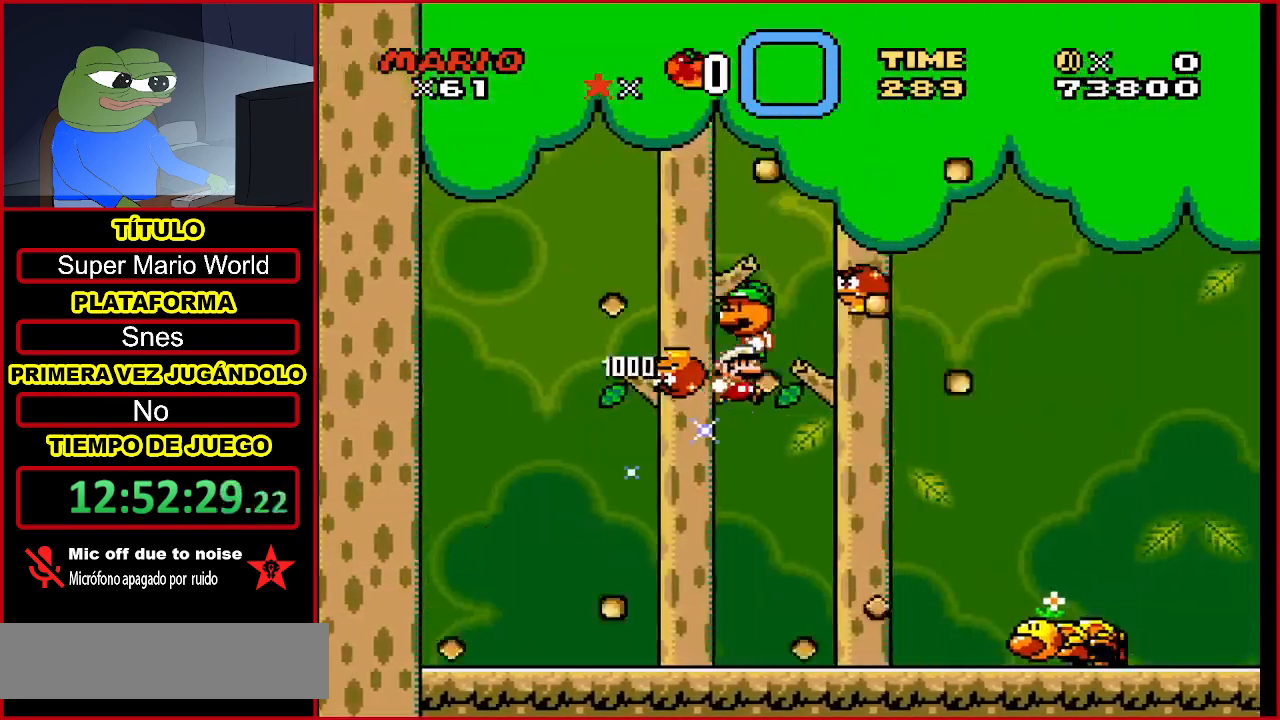
{"buttons": ["Y"], "events": [[100, "B", "up"]]}
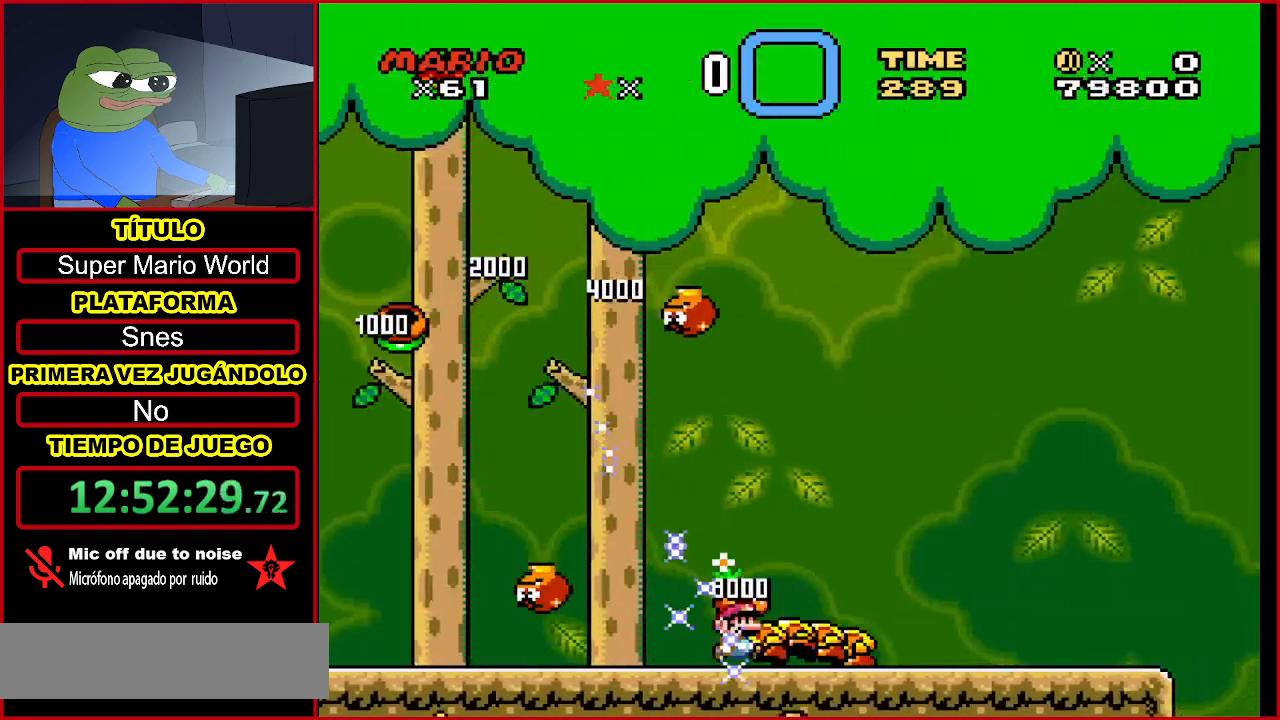
{"buttons": ["Y"], "events": []}
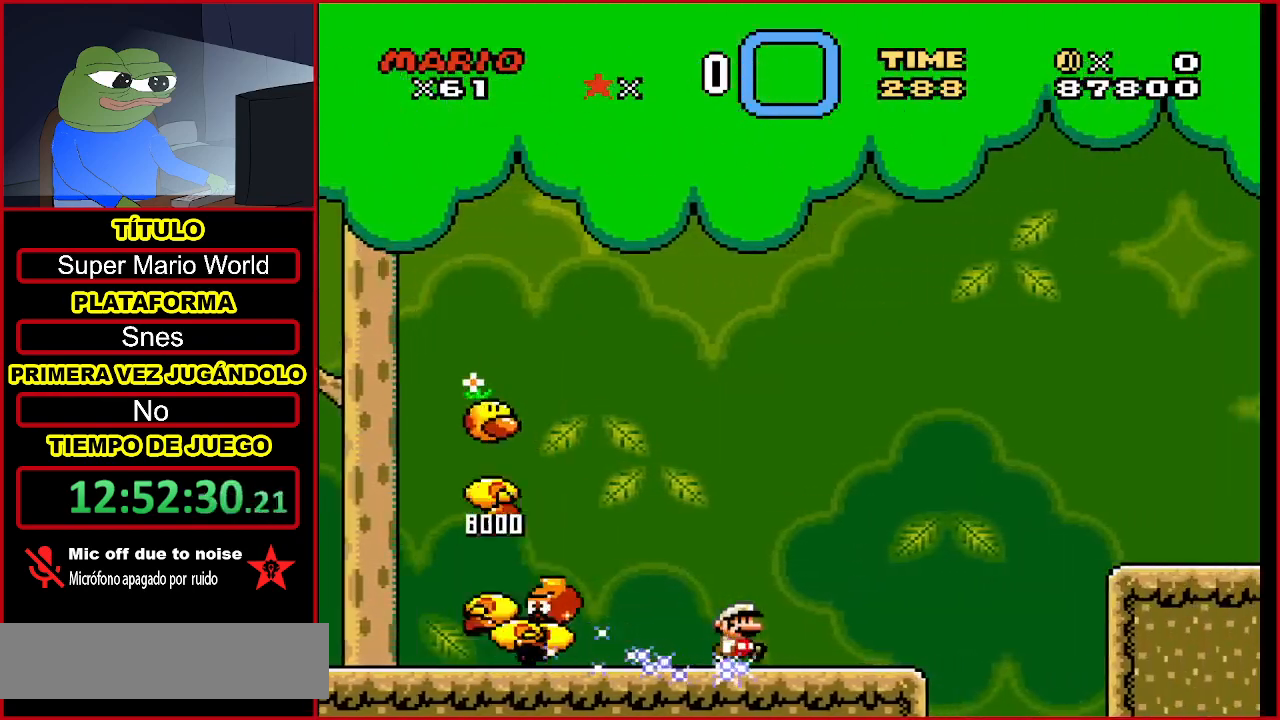
{"buttons": ["Y"], "events": [[167, "B", "down"], [367, "B", "up"]]}
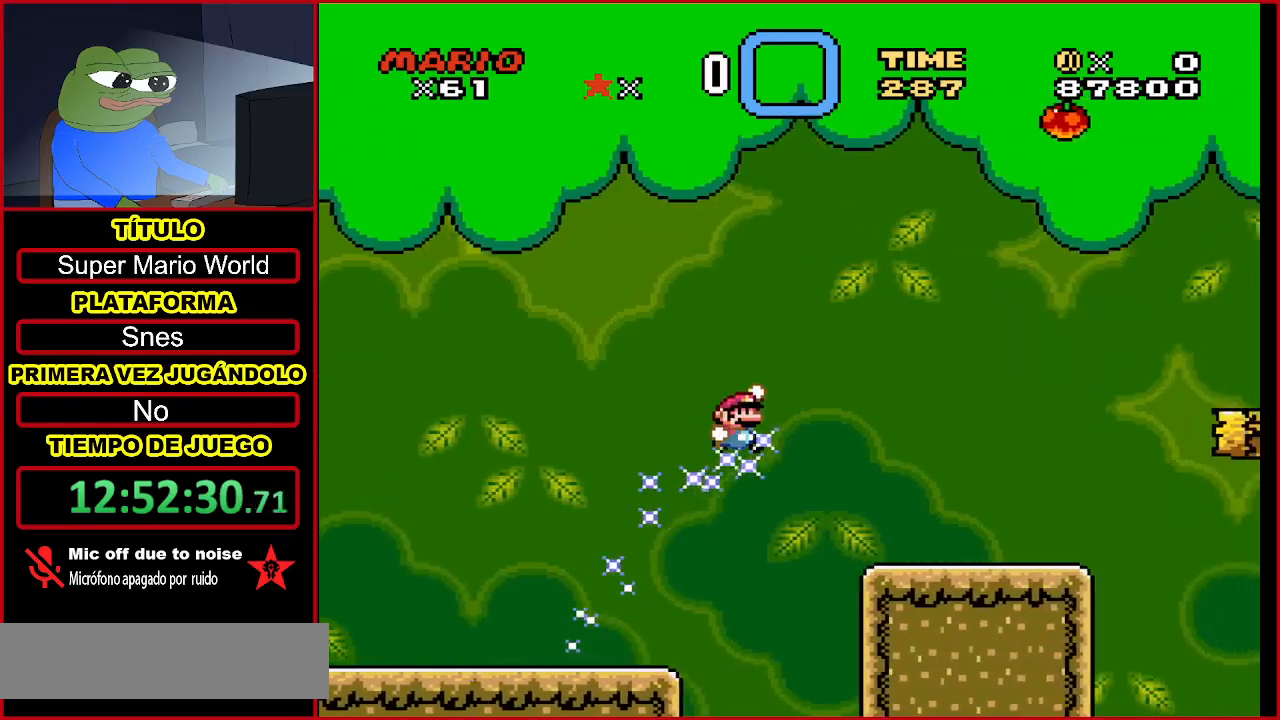
{"buttons": ["B", "Y"], "events": [[467, "B", "down"]]}
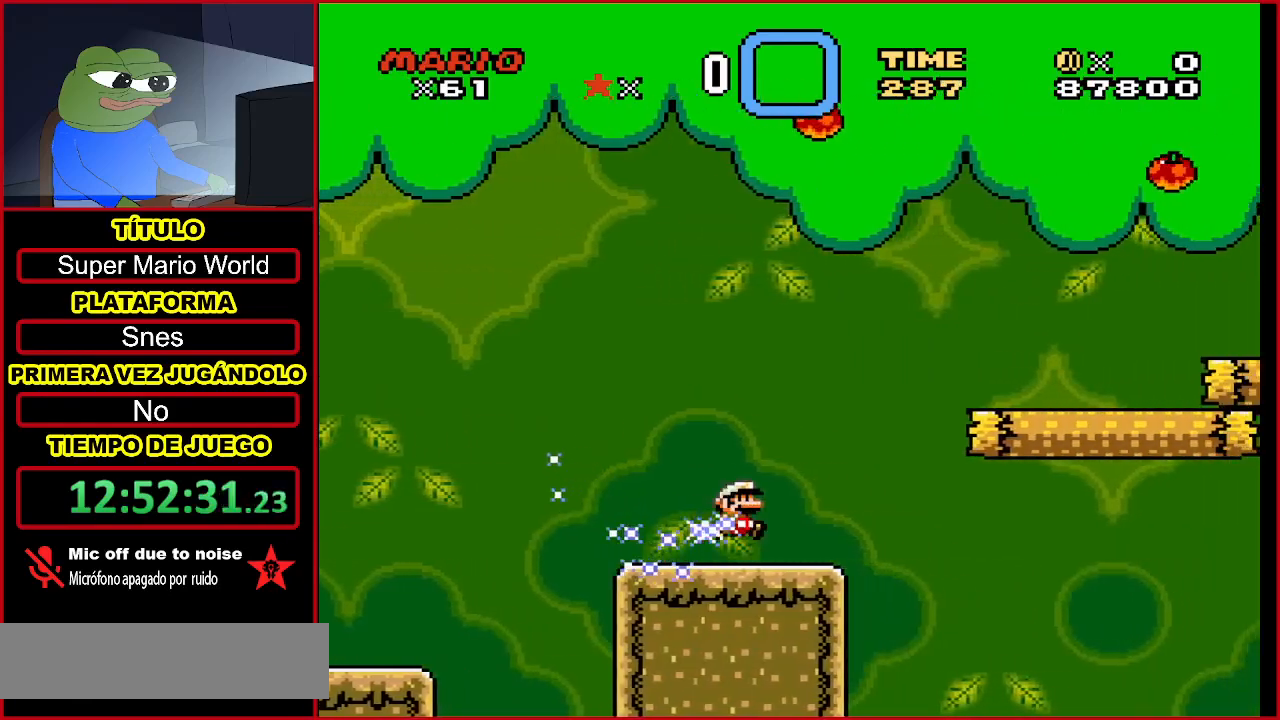
{"buttons": ["Y"], "events": [[367, "B", "up"]]}
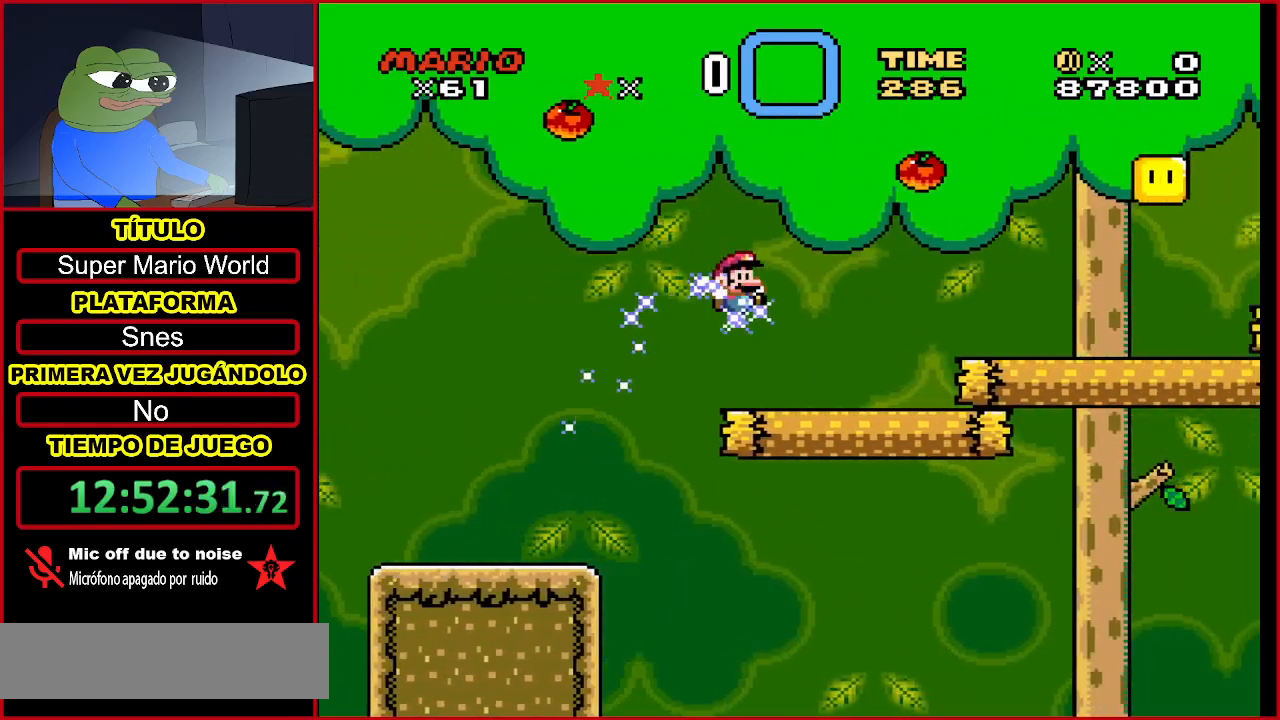
{"buttons": ["Y"], "events": [[233, "B", "down"], [467, "B", "up"]]}
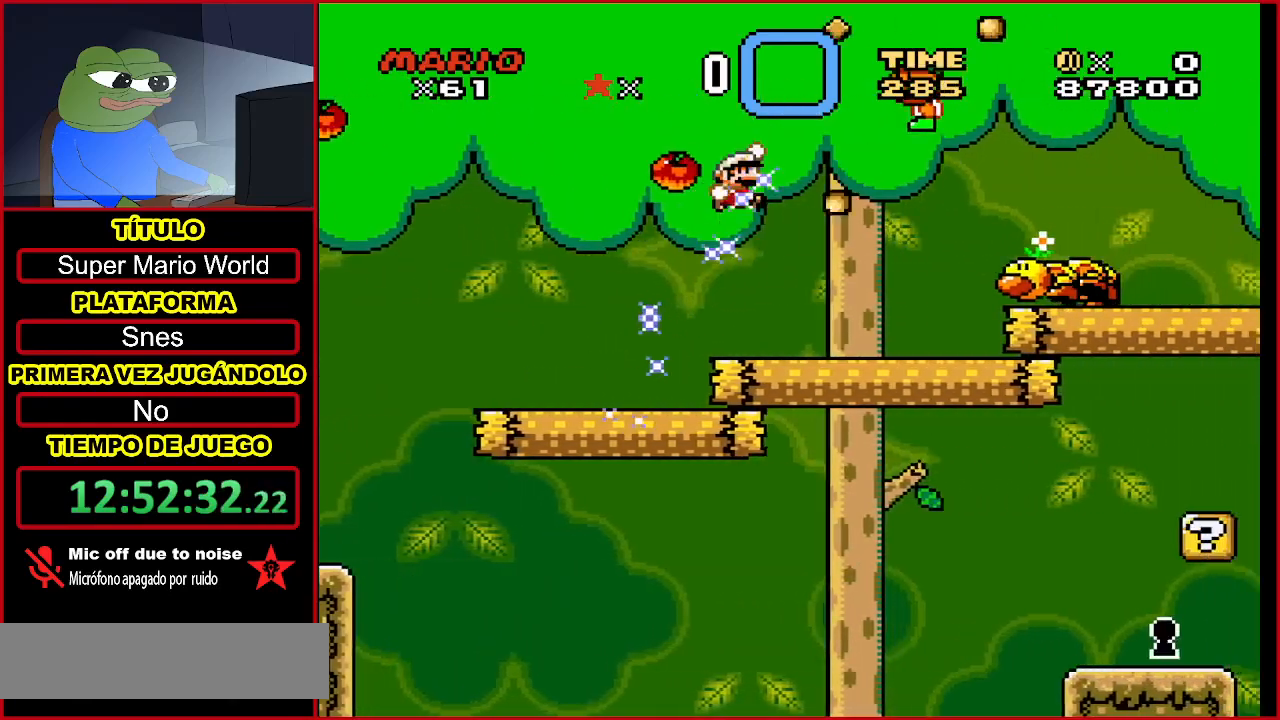
{"buttons": ["Y"], "events": []}
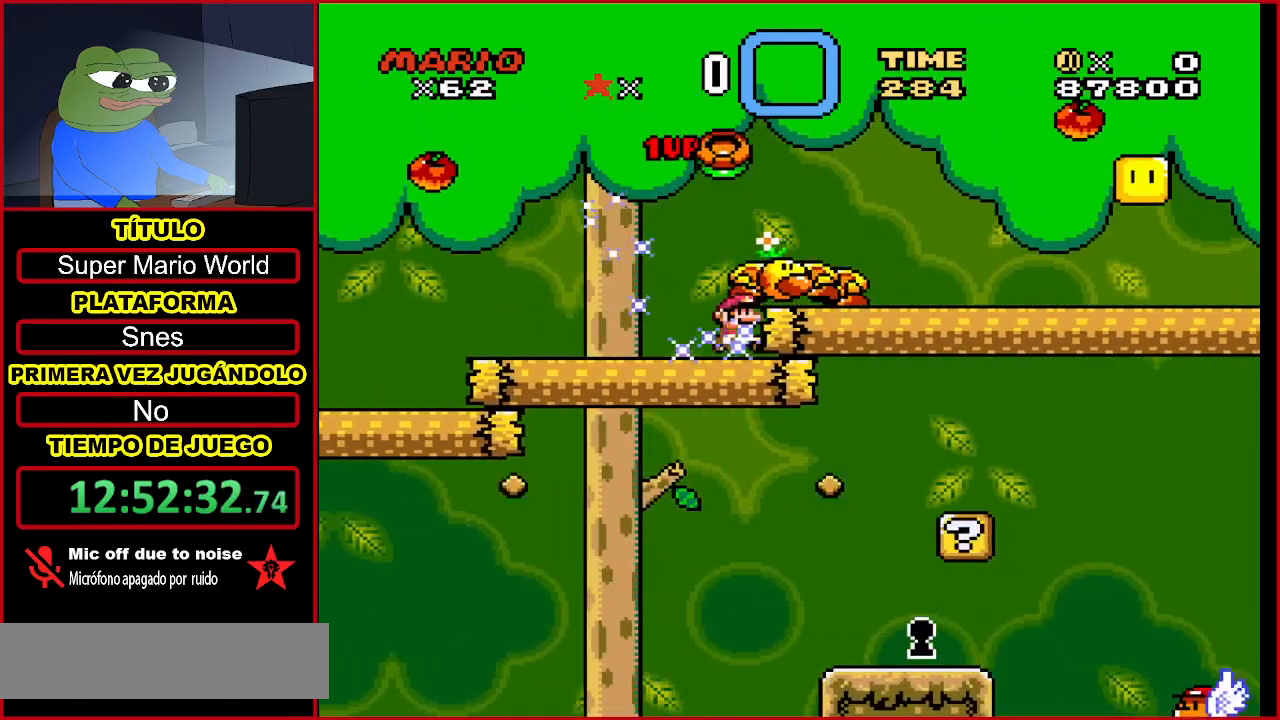
{"buttons": ["Y"], "events": [[133, "B", "down"], [267, "B", "up"]]}
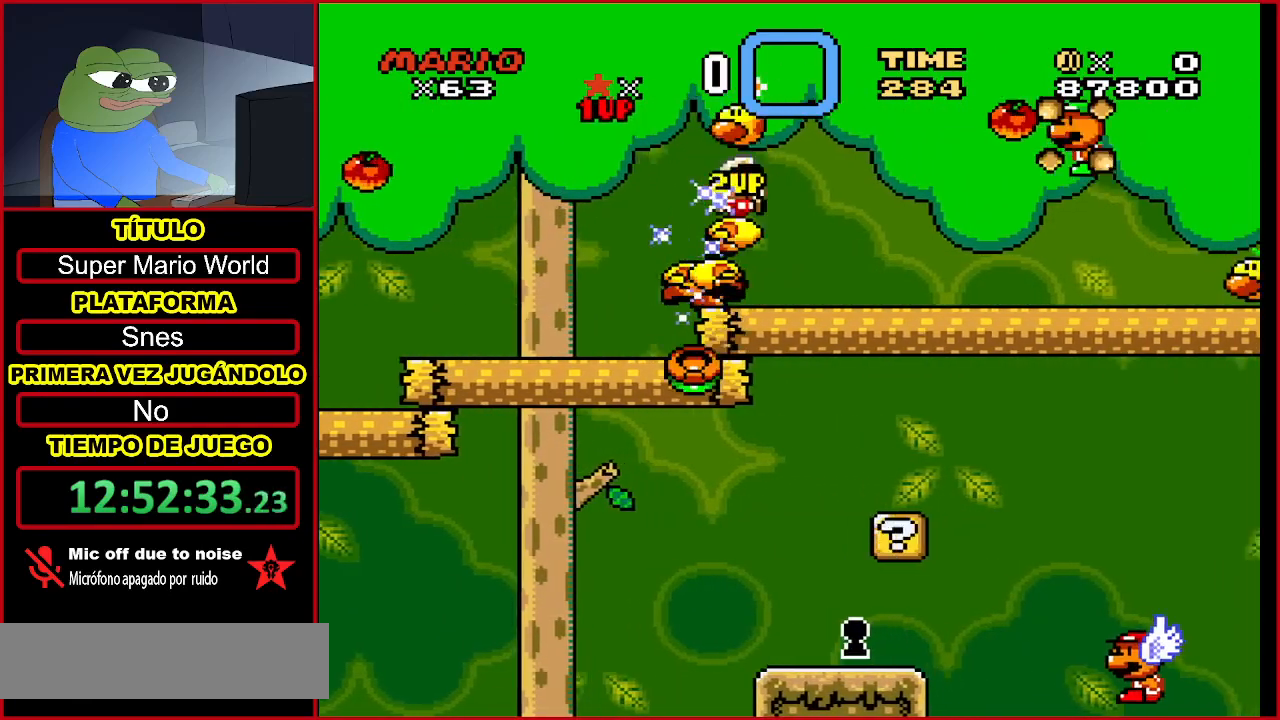
{"buttons": ["Y"], "events": []}
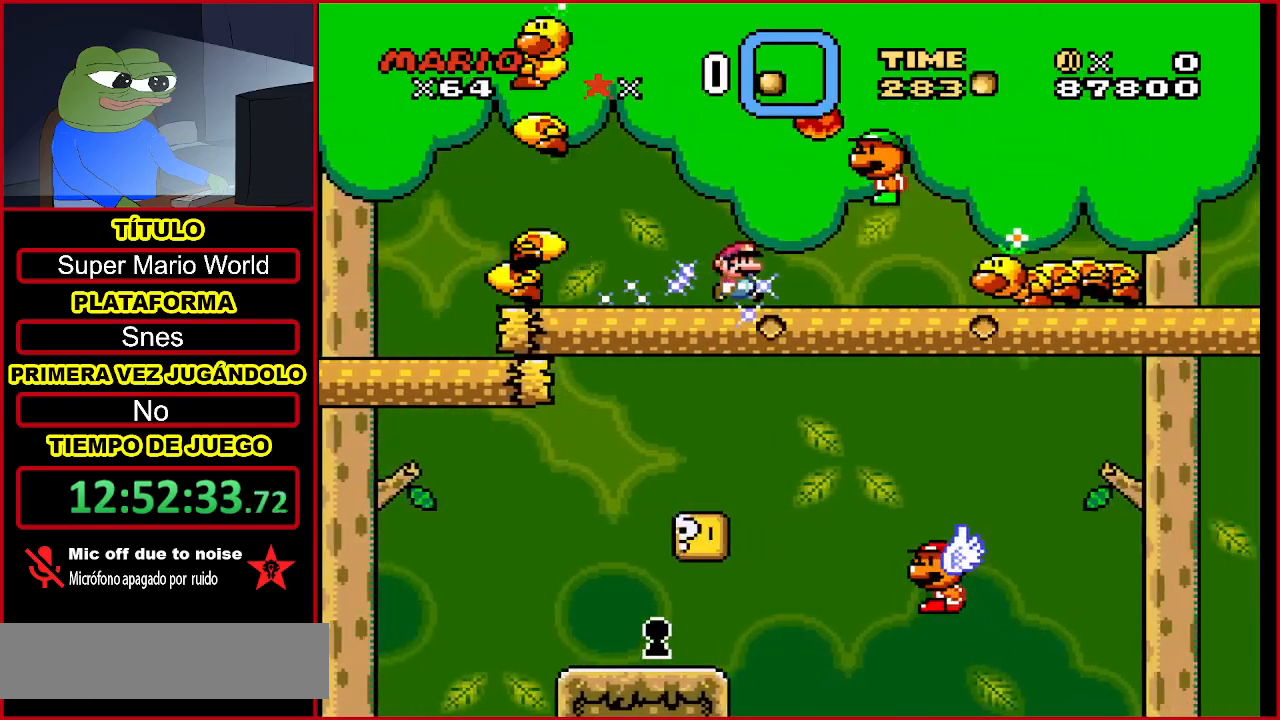
{"buttons": ["Y"], "events": []}
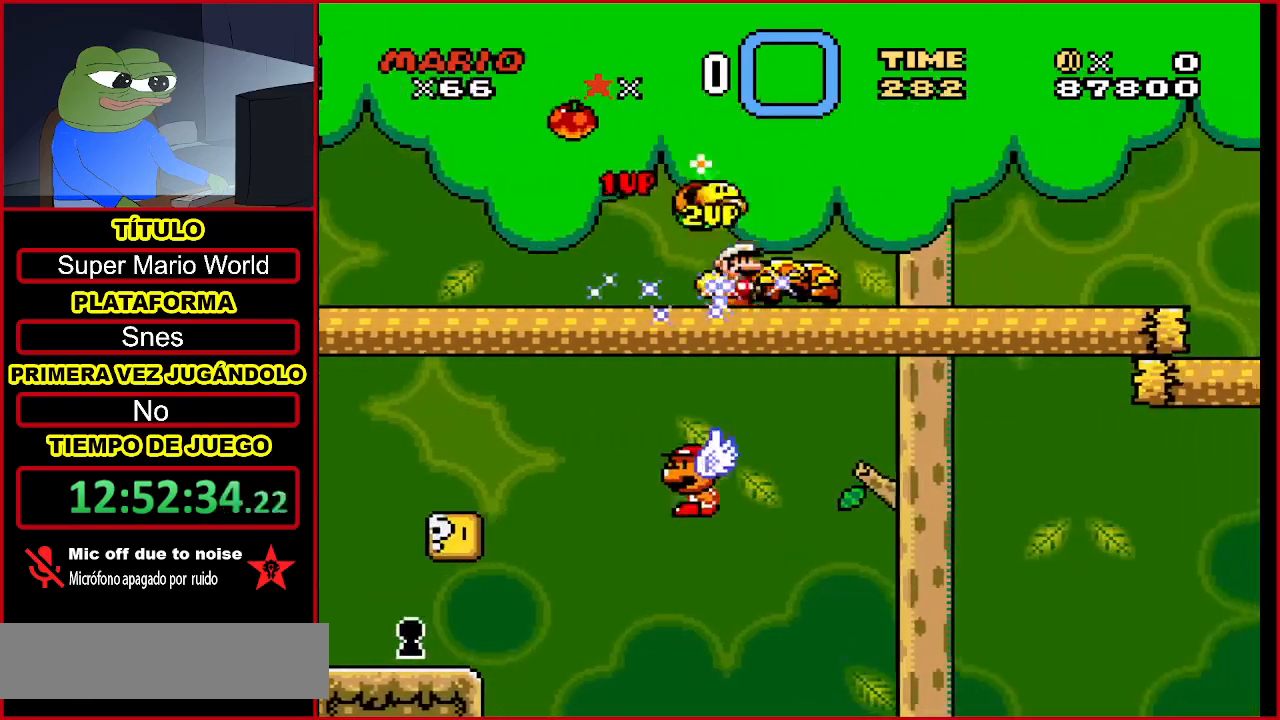
{"buttons": ["B", "Y"], "events": [[500, "B", "down"]]}